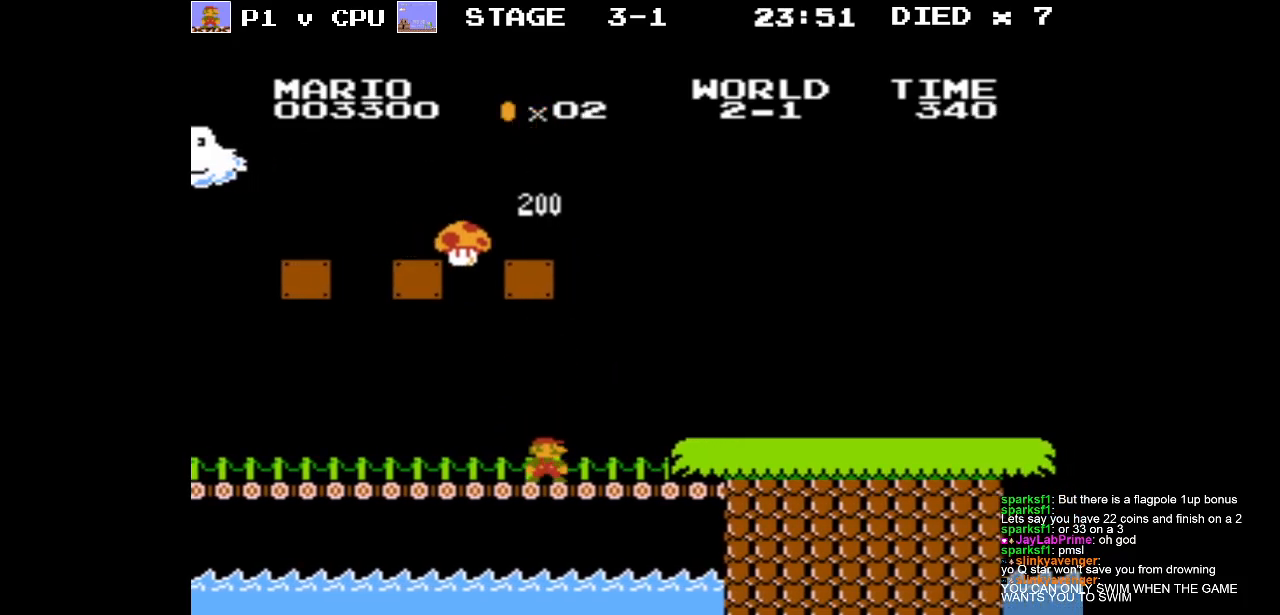
Gameplay with a controller (Nintendo layout); each line is a JSON object with the inputs held at the frame after it. "events" lists button and stick changes between this image and that frame as [ms after this image, input, new state], when the widget could be followed in between. Not read: L3 R3.
{"buttons": [], "events": []}
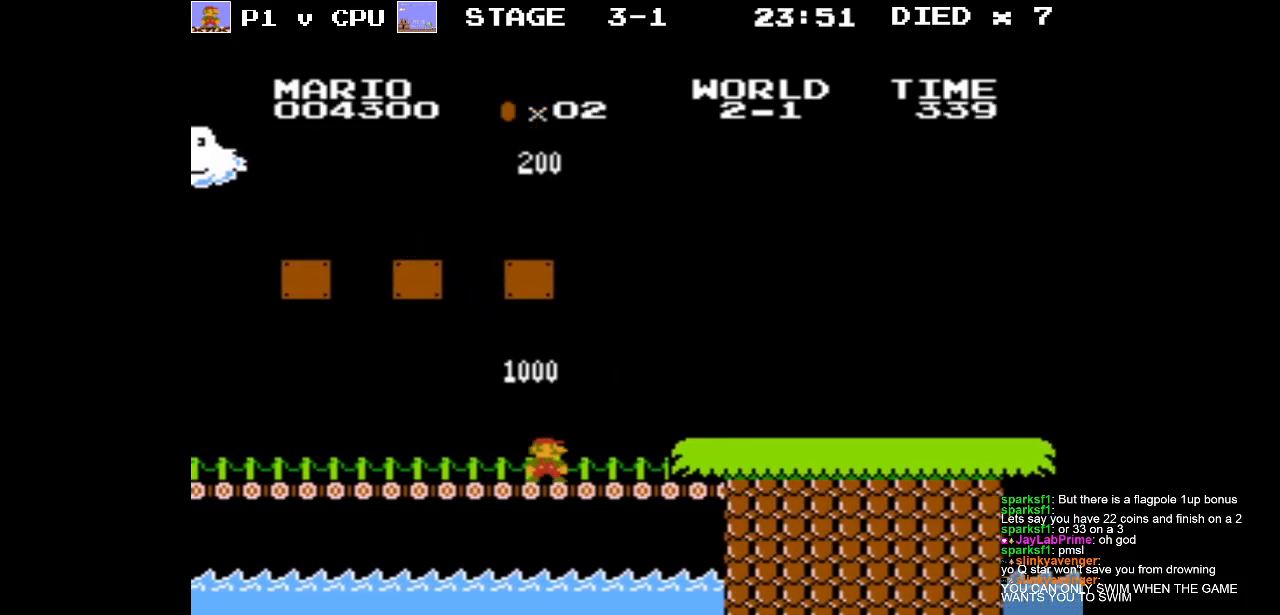
{"buttons": ["B", "DPAD_RIGHT"], "events": [[350, "B", "down"], [433, "DPAD_RIGHT", "down"]]}
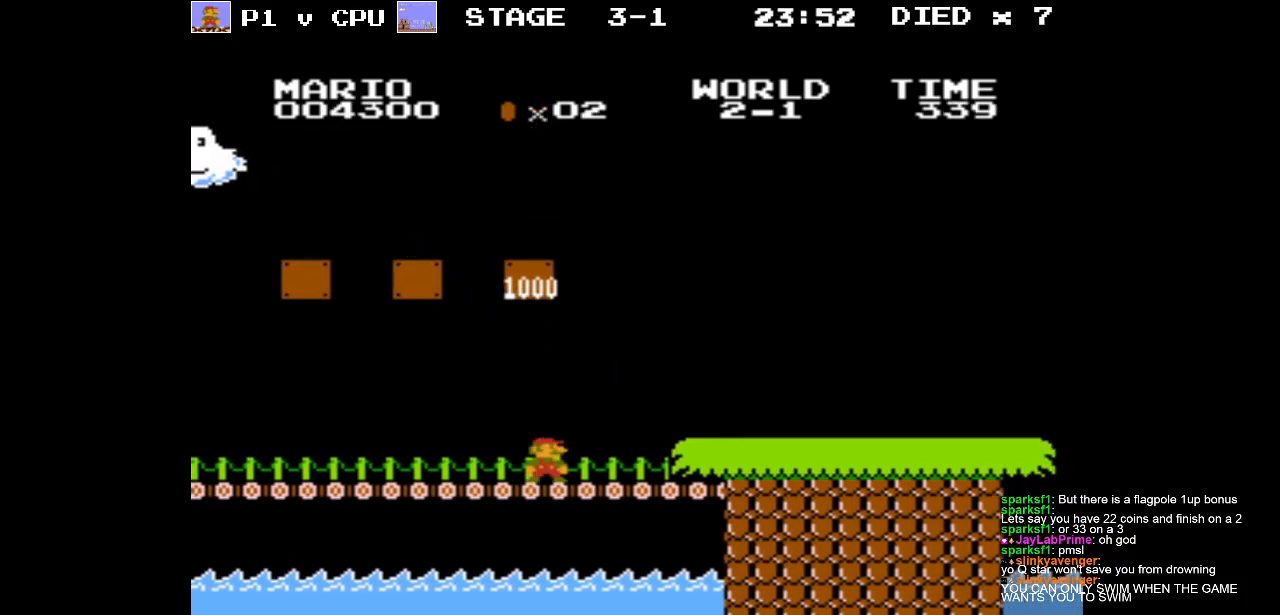
{"buttons": ["B", "DPAD_RIGHT"], "events": []}
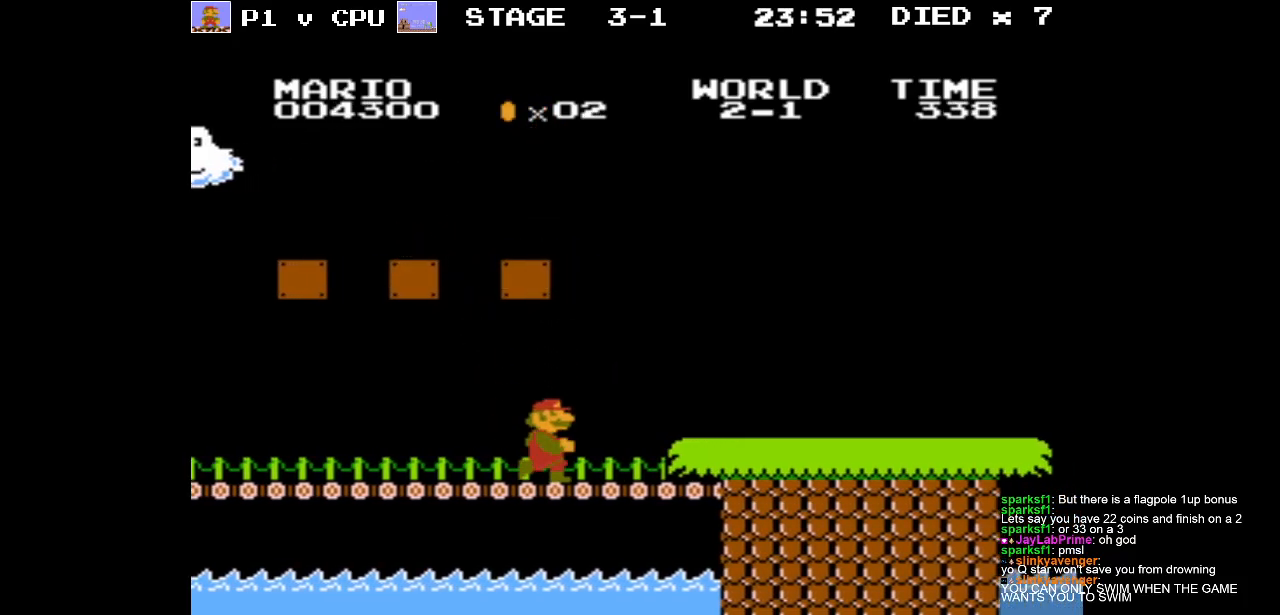
{"buttons": ["B"], "events": [[183, "A", "down"], [317, "DPAD_RIGHT", "up"], [333, "A", "up"]]}
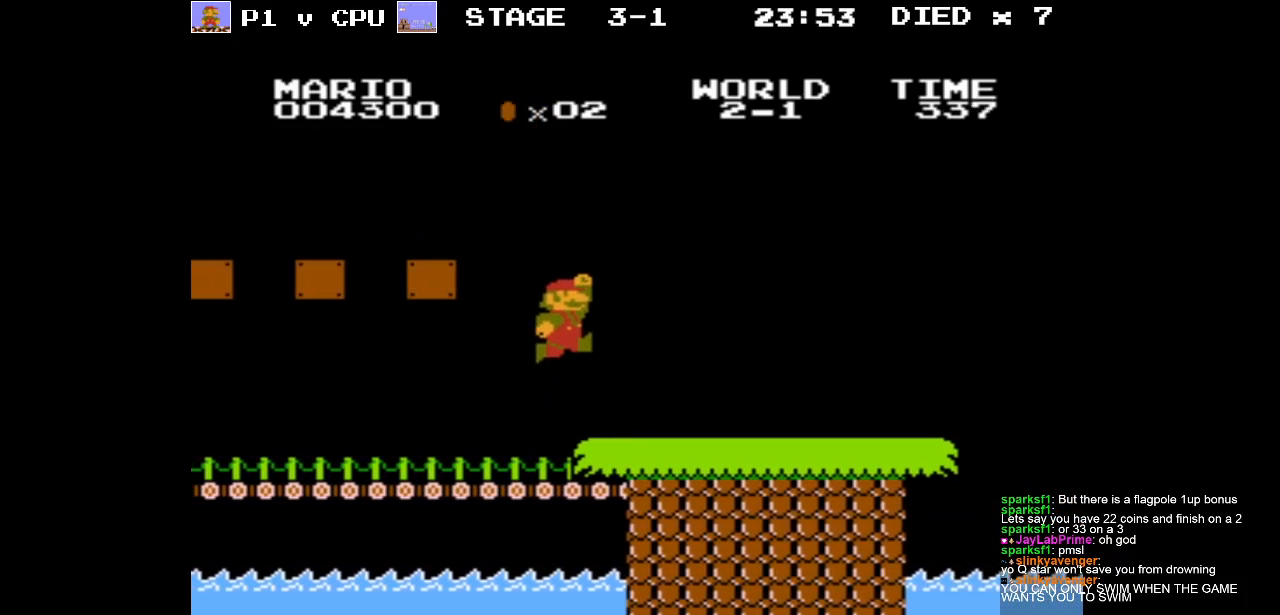
{"buttons": ["B", "DPAD_RIGHT"], "events": [[17, "DPAD_RIGHT", "down"]]}
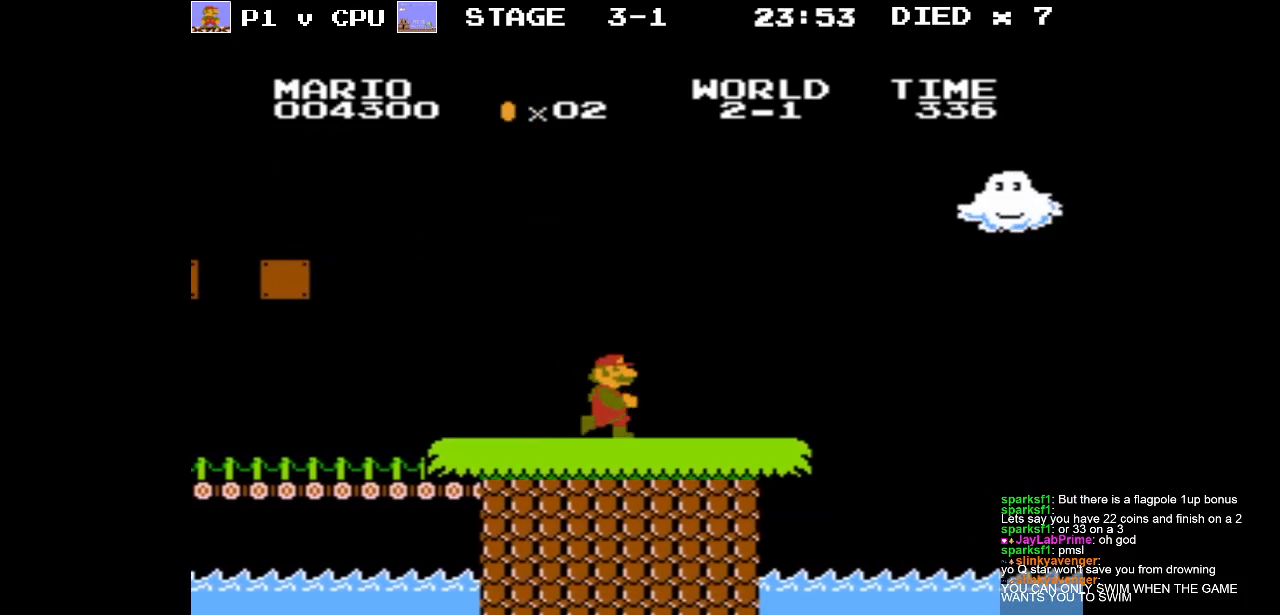
{"buttons": ["A", "B"], "events": [[217, "A", "down"], [300, "DPAD_RIGHT", "up"]]}
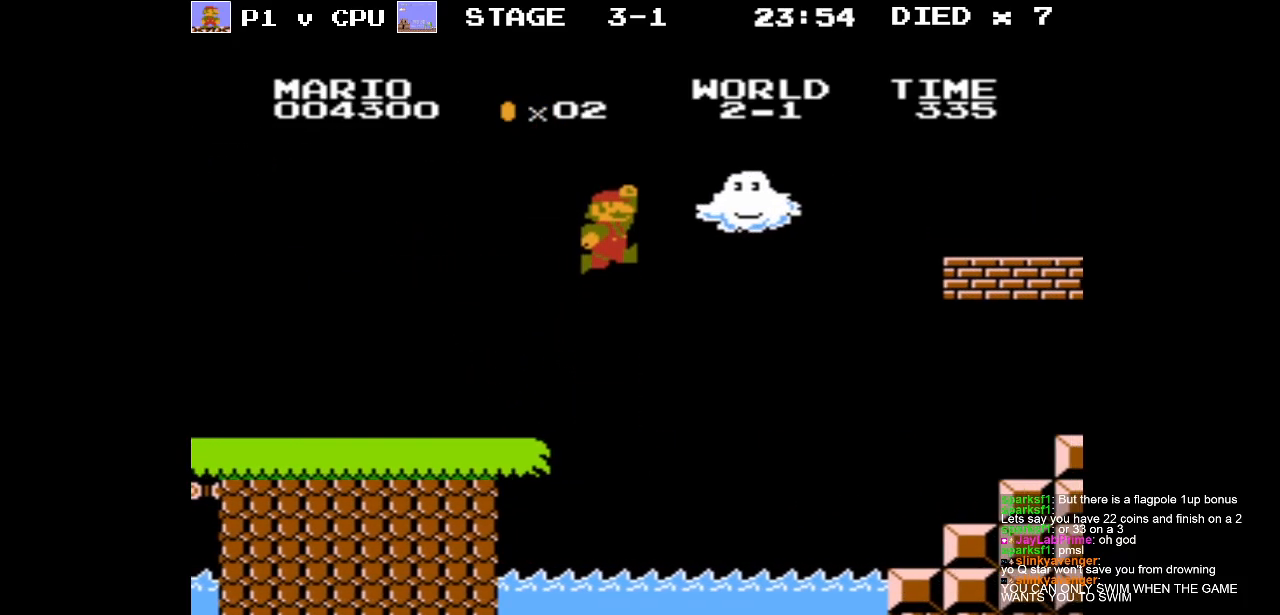
{"buttons": [], "events": [[250, "A", "up"], [300, "B", "up"]]}
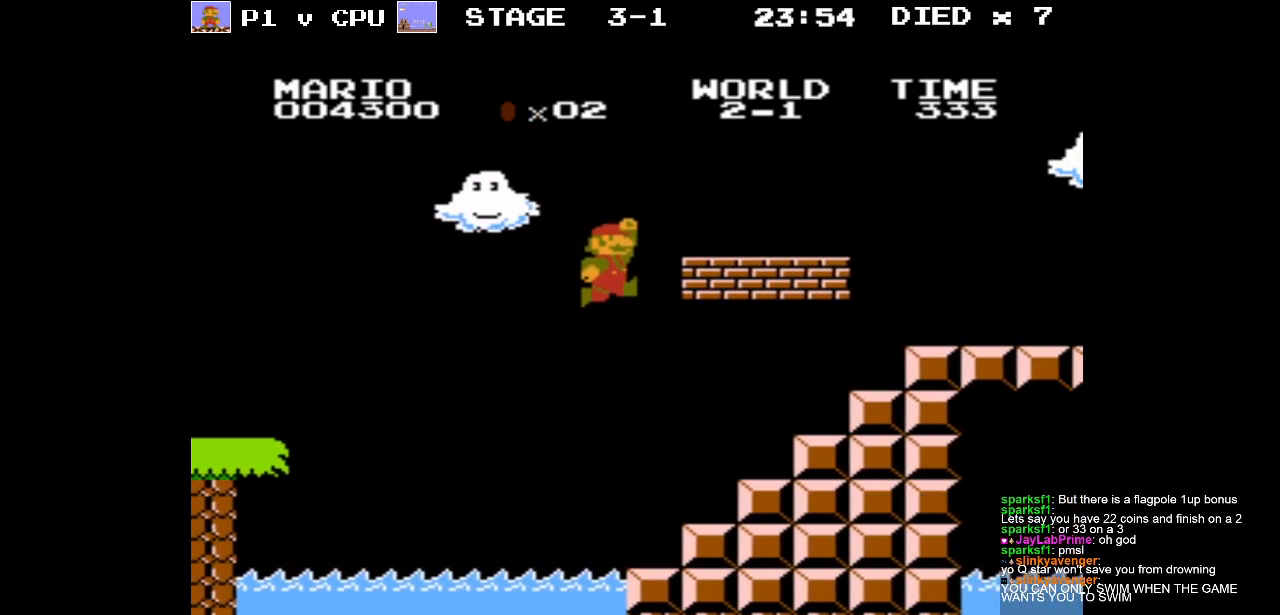
{"buttons": ["DPAD_RIGHT"], "events": [[17, "DPAD_RIGHT", "down"]]}
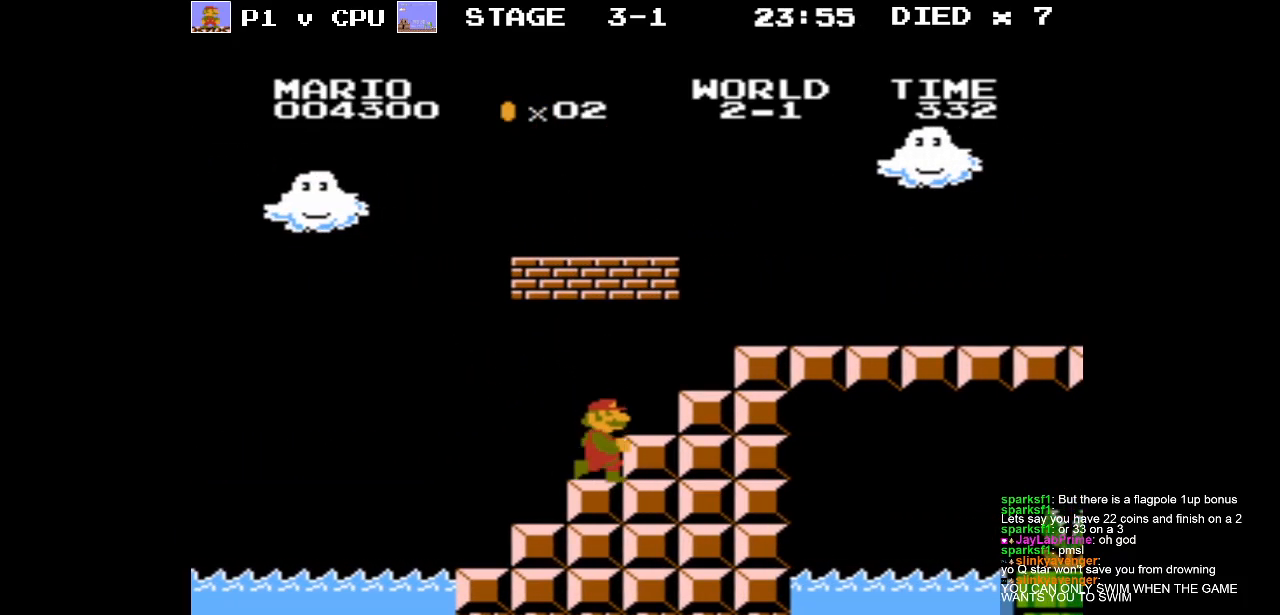
{"buttons": ["DPAD_RIGHT"], "events": [[183, "A", "down"], [283, "A", "up"]]}
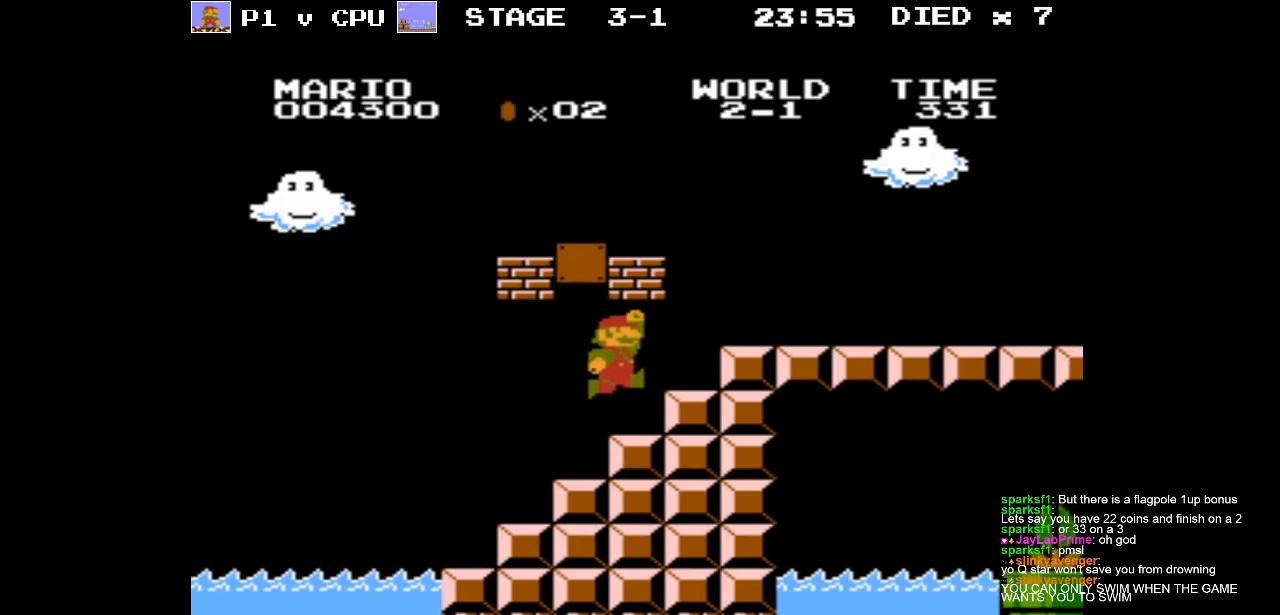
{"buttons": [], "events": [[183, "DPAD_RIGHT", "up"]]}
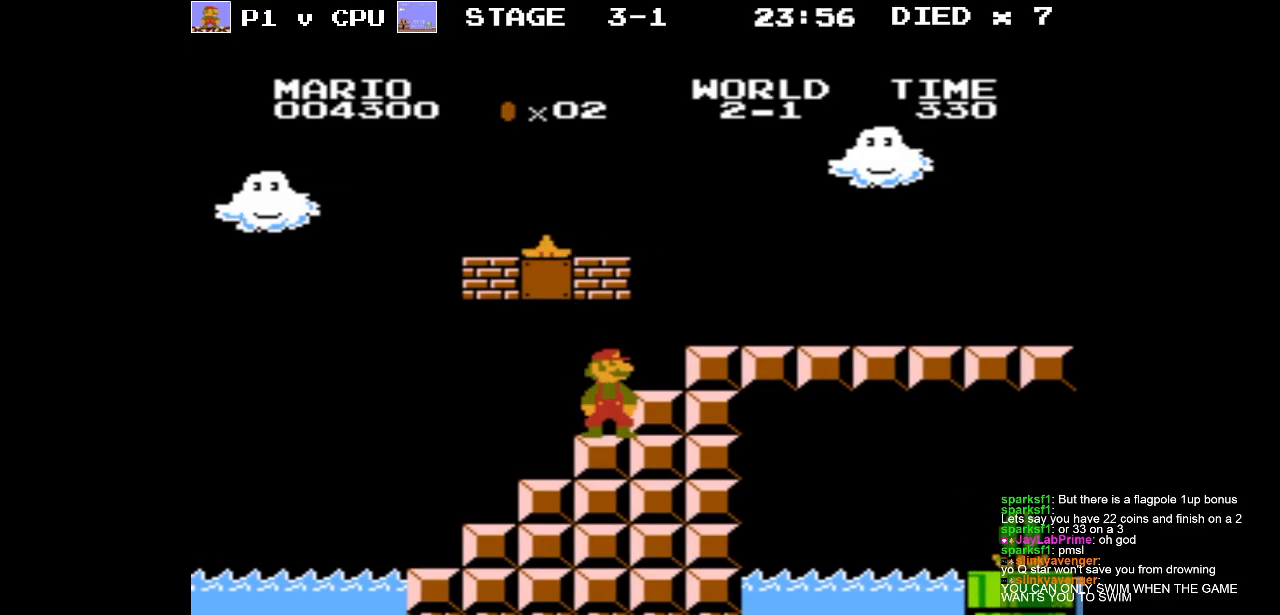
{"buttons": ["DPAD_RIGHT"], "events": [[133, "DPAD_RIGHT", "down"], [283, "A", "down"], [400, "A", "up"]]}
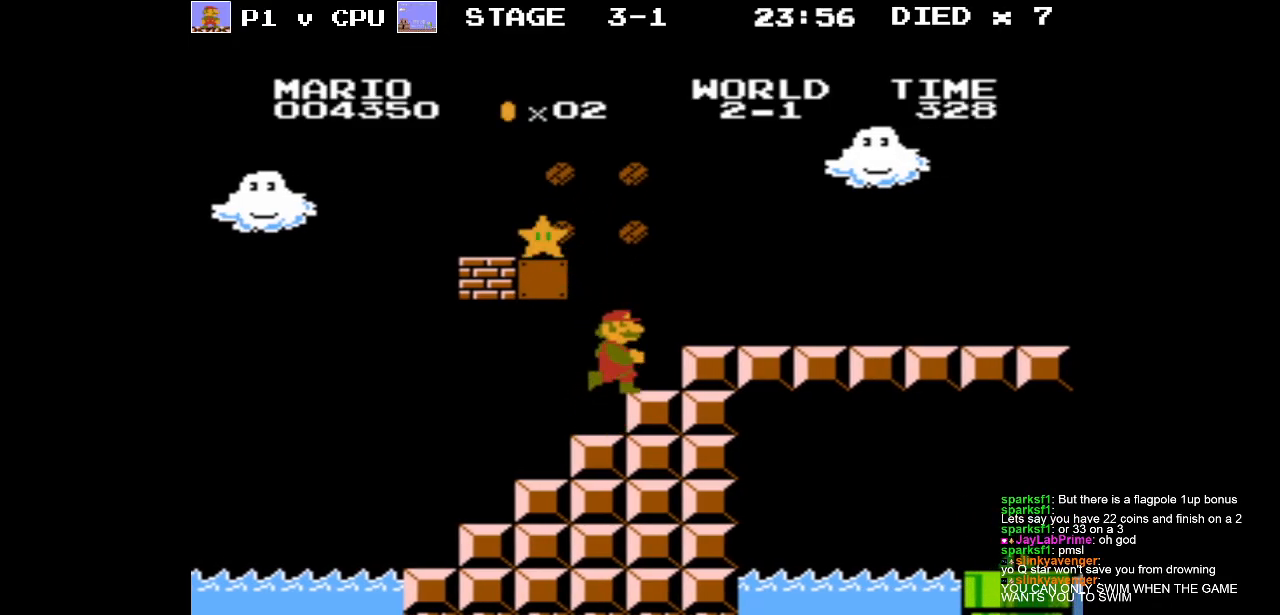
{"buttons": ["A", "DPAD_RIGHT"], "events": [[83, "DPAD_RIGHT", "up"], [283, "DPAD_RIGHT", "down"], [333, "A", "down"]]}
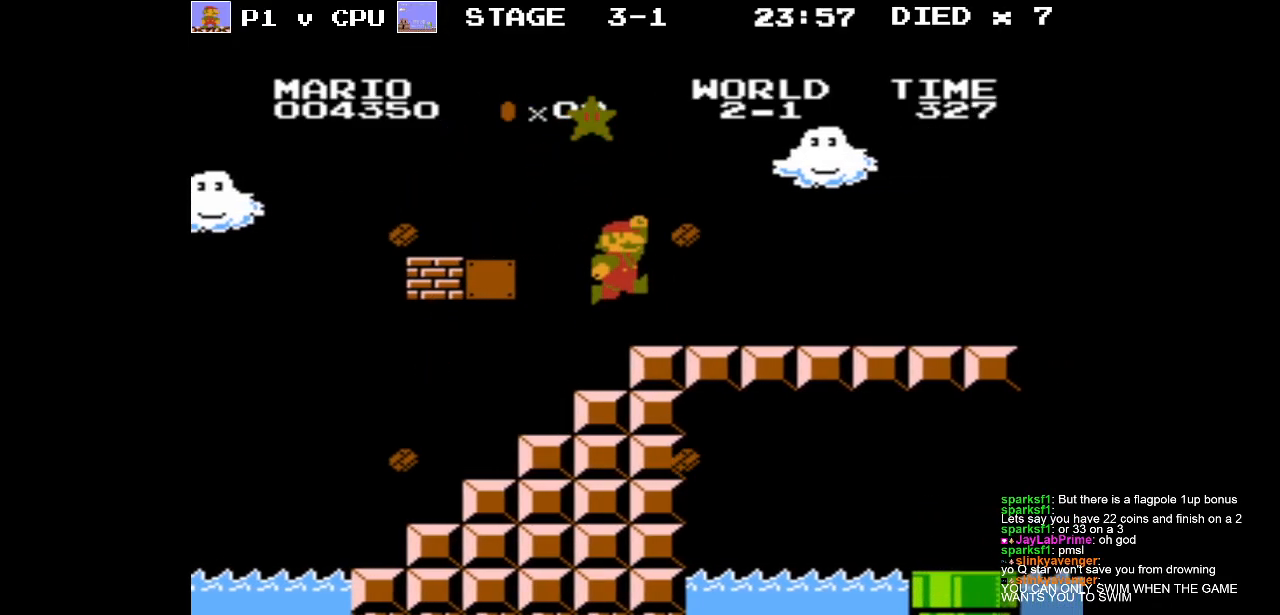
{"buttons": ["B", "DPAD_RIGHT"], "events": [[133, "DPAD_RIGHT", "up"], [367, "A", "up"], [400, "B", "down"], [400, "DPAD_RIGHT", "down"]]}
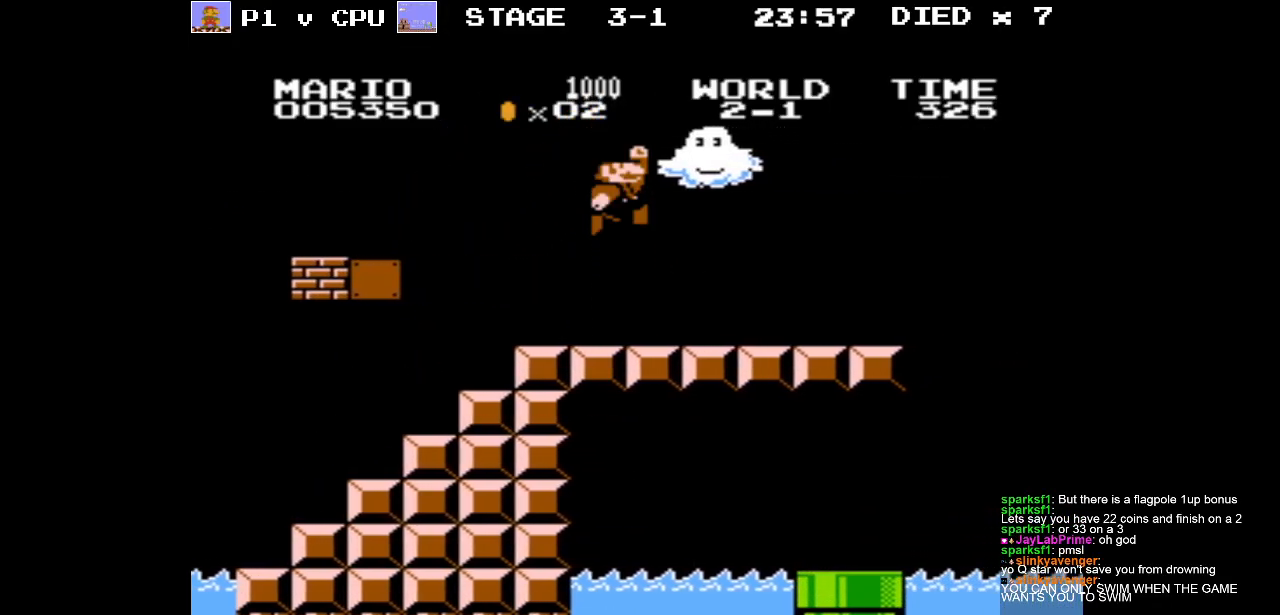
{"buttons": ["B", "DPAD_RIGHT"], "events": []}
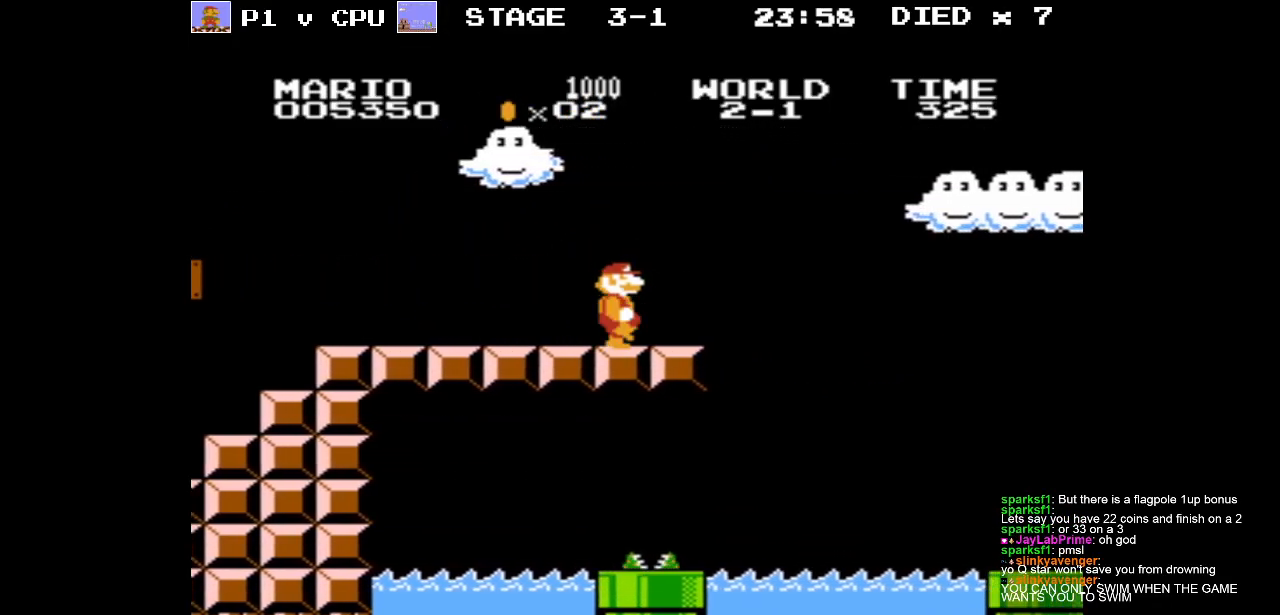
{"buttons": ["B", "DPAD_LEFT"], "events": [[83, "A", "down"], [150, "DPAD_RIGHT", "up"], [250, "A", "up"], [283, "DPAD_LEFT", "down"]]}
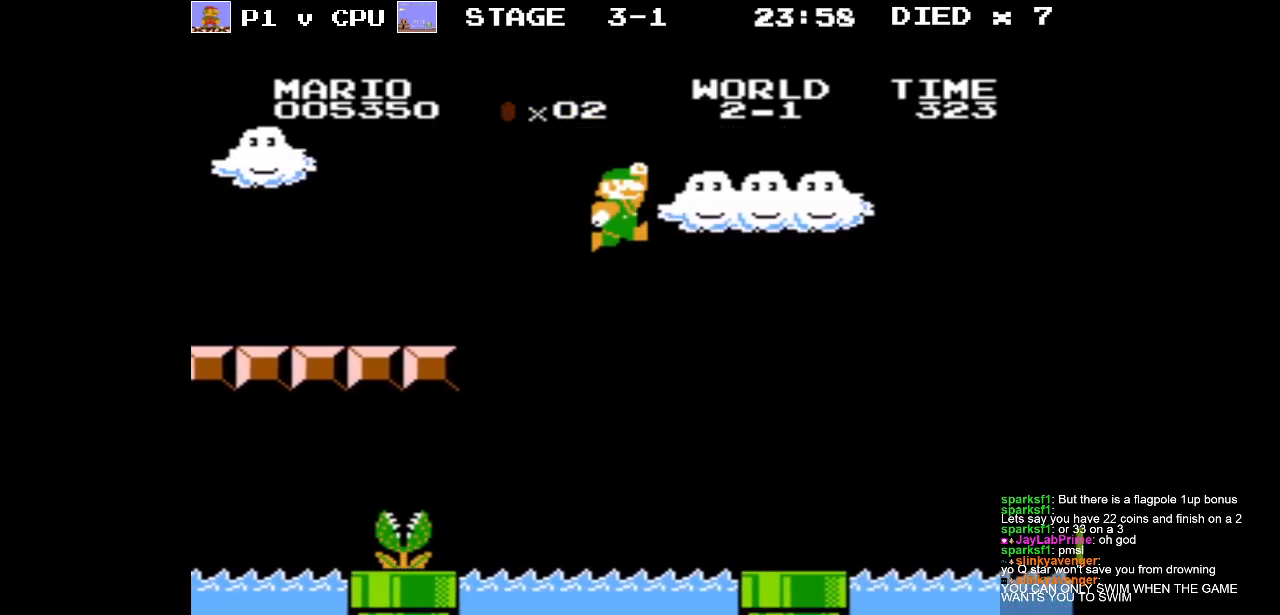
{"buttons": ["B", "DPAD_RIGHT"], "events": [[50, "DPAD_LEFT", "up"], [383, "DPAD_RIGHT", "down"]]}
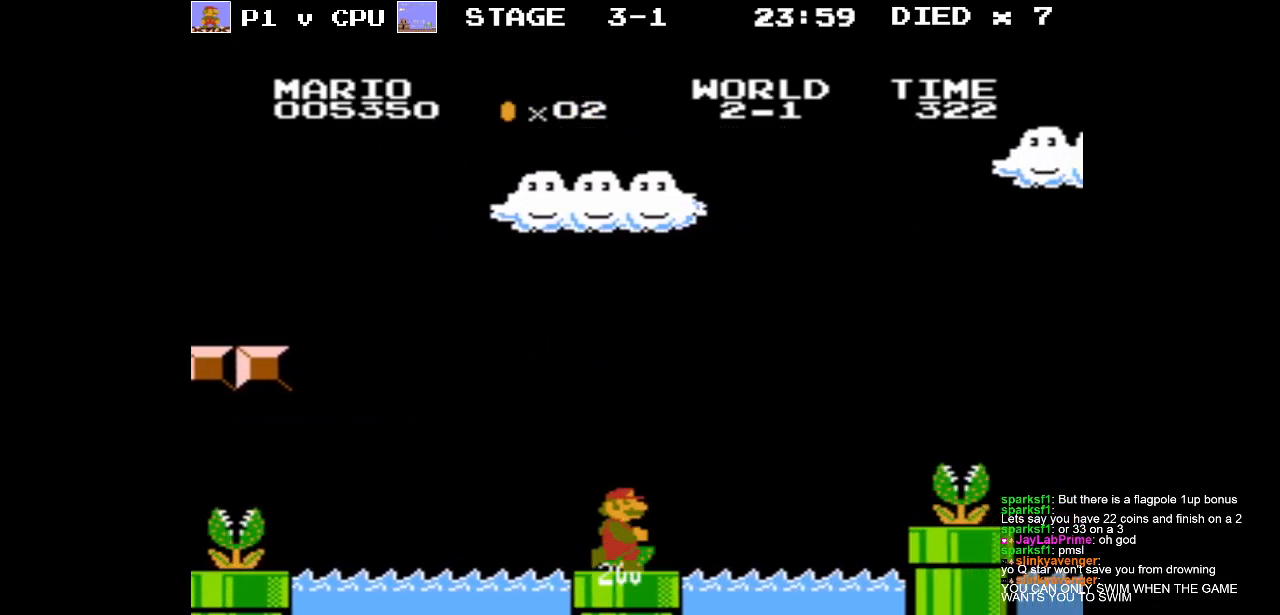
{"buttons": ["B", "DPAD_LEFT"], "events": [[117, "A", "down"], [183, "DPAD_RIGHT", "up"], [300, "A", "up"], [483, "DPAD_LEFT", "down"]]}
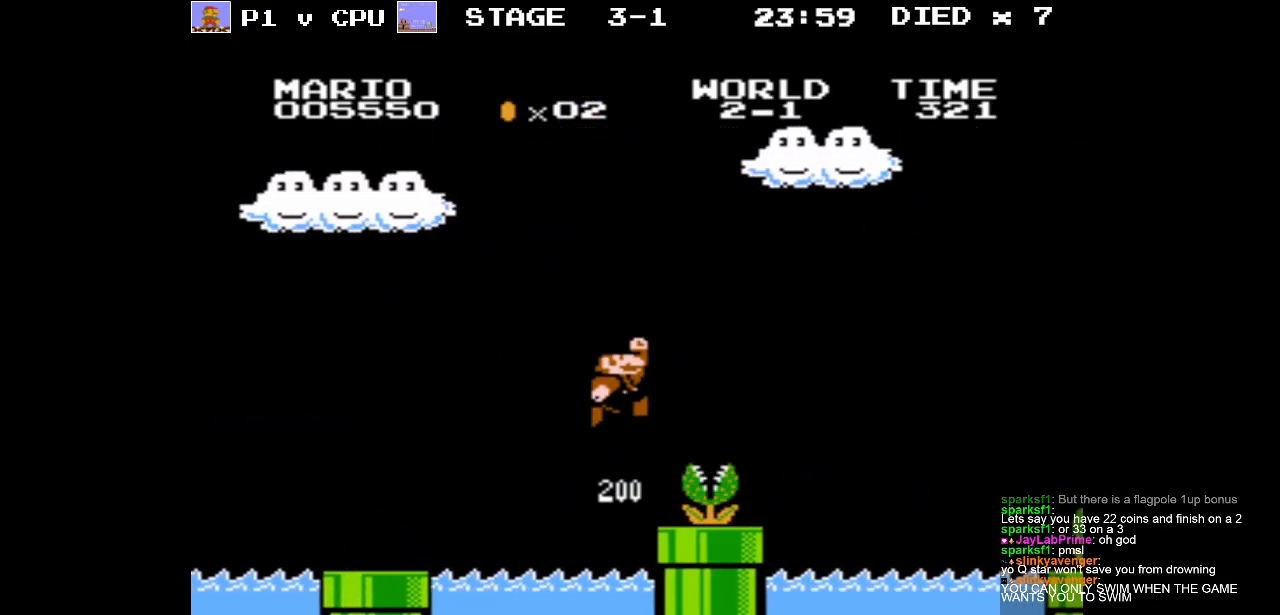
{"buttons": ["B"], "events": [[133, "DPAD_LEFT", "up"], [183, "DPAD_RIGHT", "down"], [300, "A", "down"], [400, "DPAD_RIGHT", "up"], [483, "A", "up"]]}
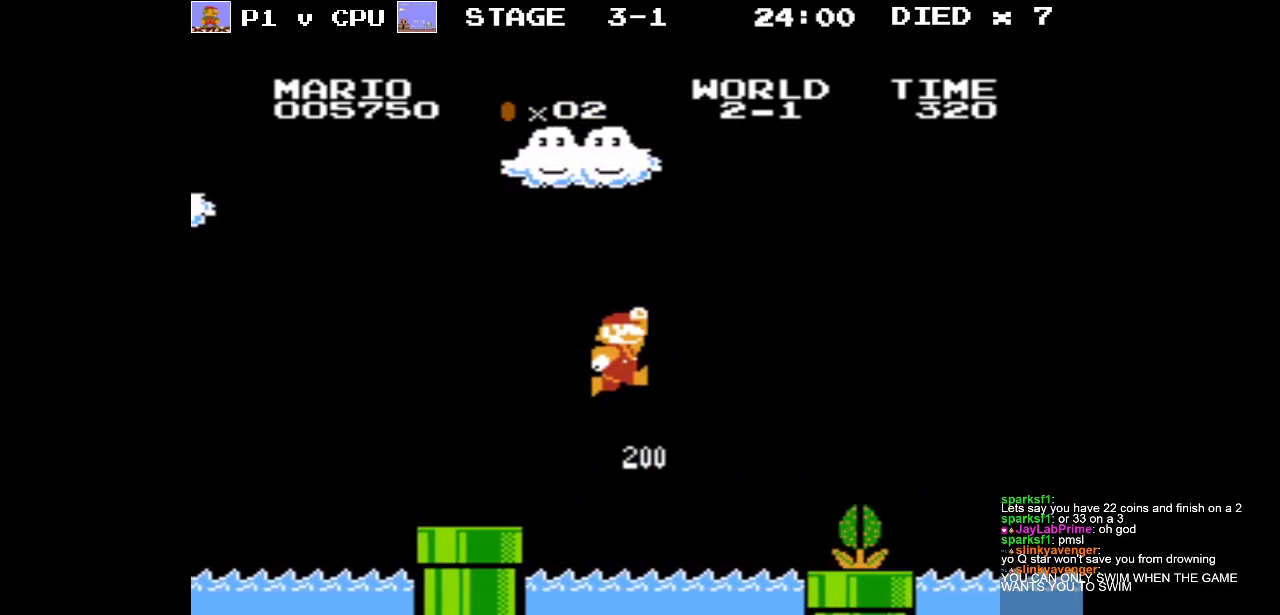
{"buttons": ["B", "DPAD_RIGHT"], "events": [[300, "DPAD_LEFT", "down"], [400, "DPAD_LEFT", "up"], [450, "DPAD_RIGHT", "down"]]}
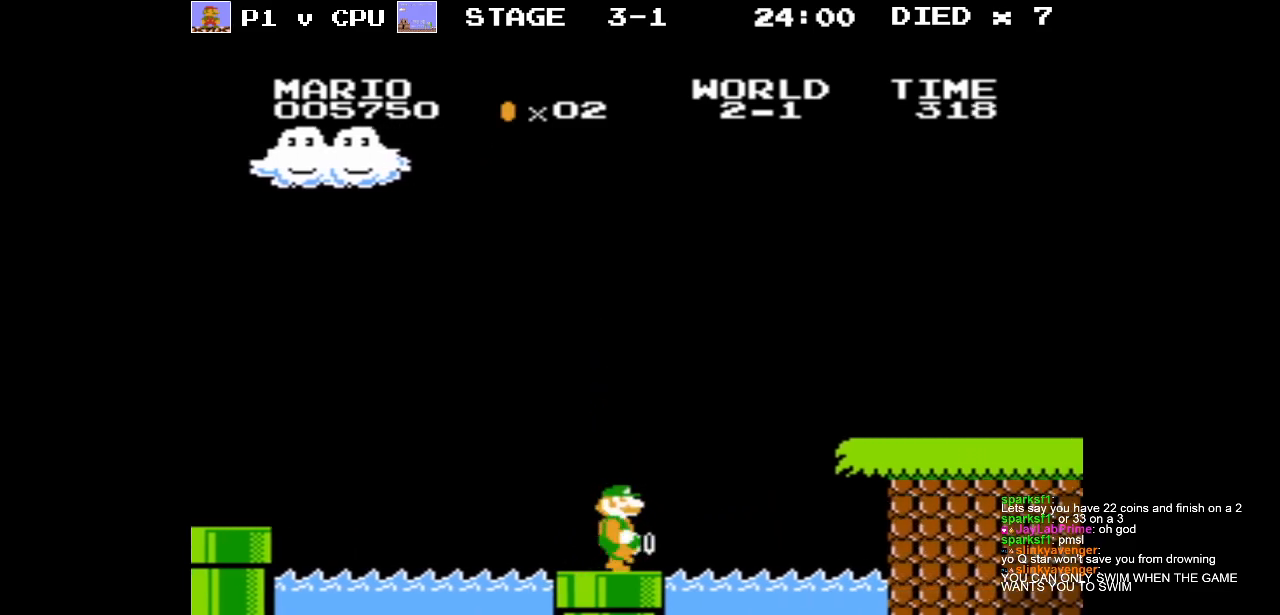
{"buttons": ["B"], "events": [[83, "A", "down"], [133, "DPAD_RIGHT", "up"], [350, "A", "up"]]}
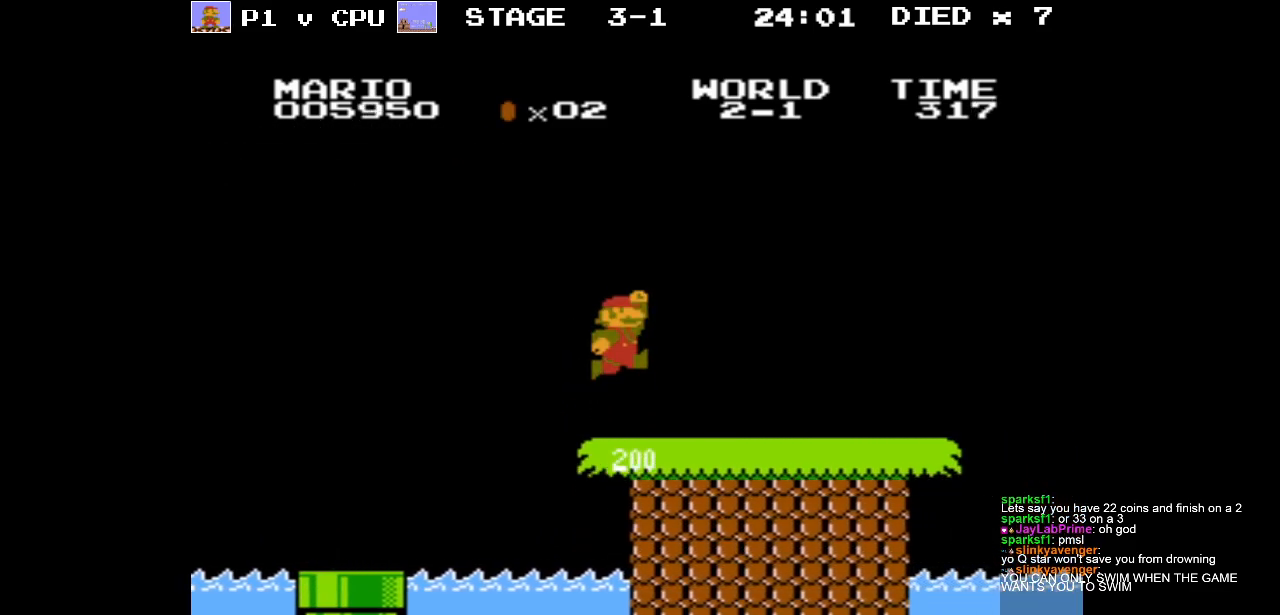
{"buttons": ["B", "DPAD_RIGHT"], "events": [[50, "DPAD_RIGHT", "down"]]}
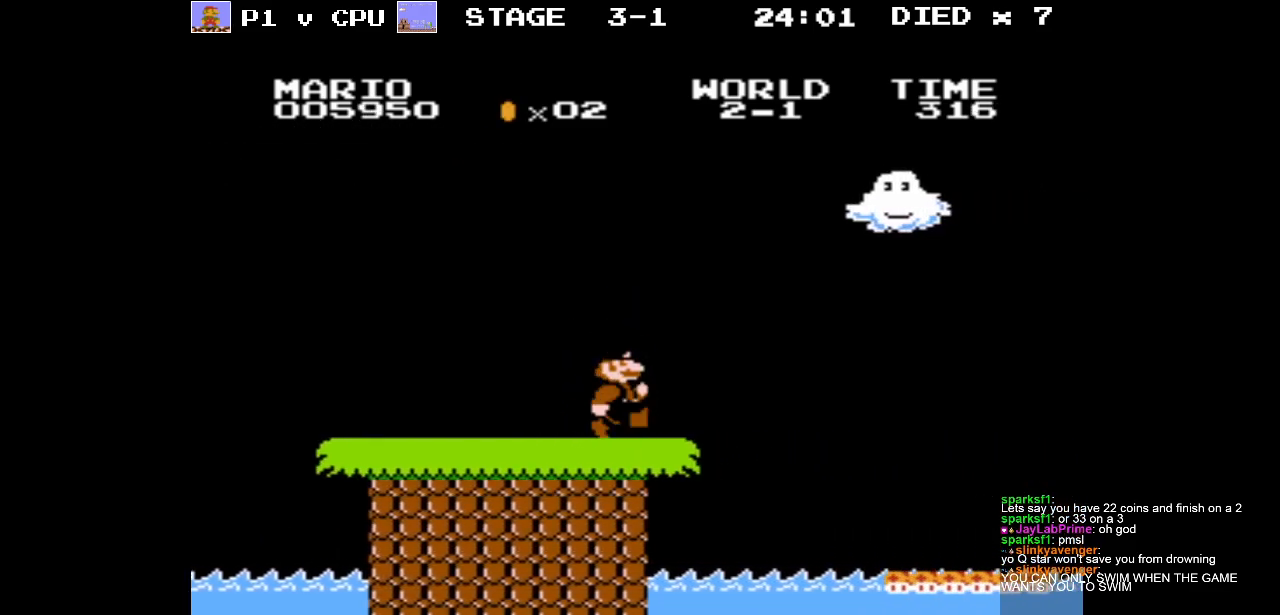
{"buttons": ["DPAD_LEFT"], "events": [[83, "A", "down"], [117, "DPAD_RIGHT", "up"], [217, "DPAD_LEFT", "down"], [250, "A", "up"], [433, "B", "up"]]}
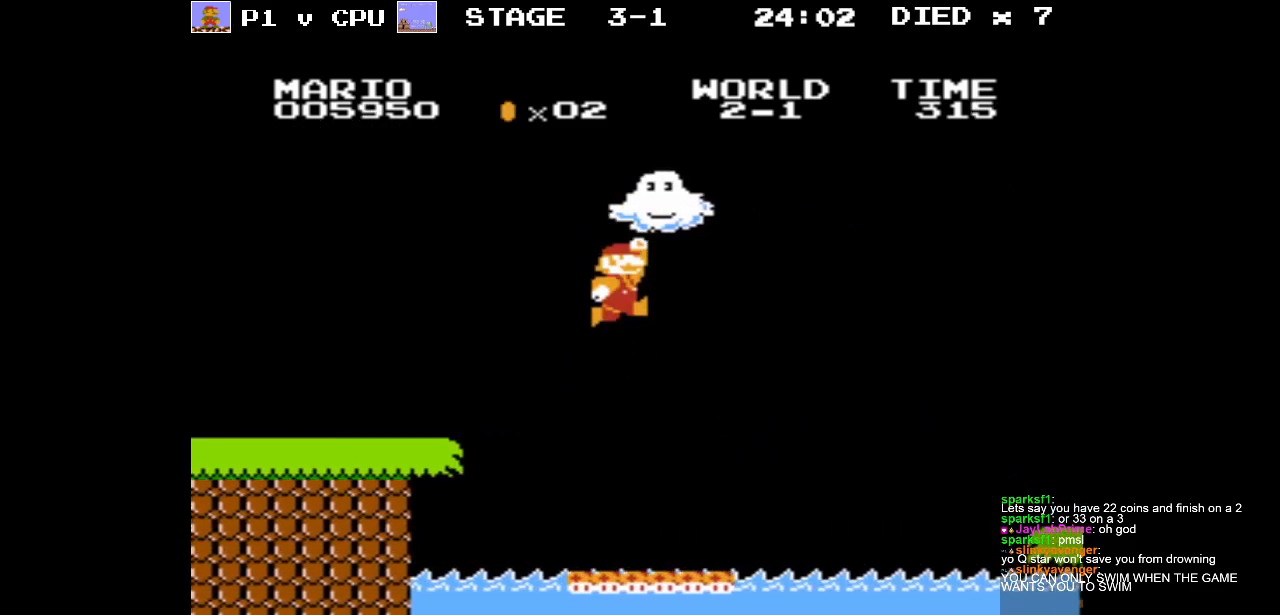
{"buttons": ["A", "DPAD_LEFT"], "events": [[450, "A", "down"]]}
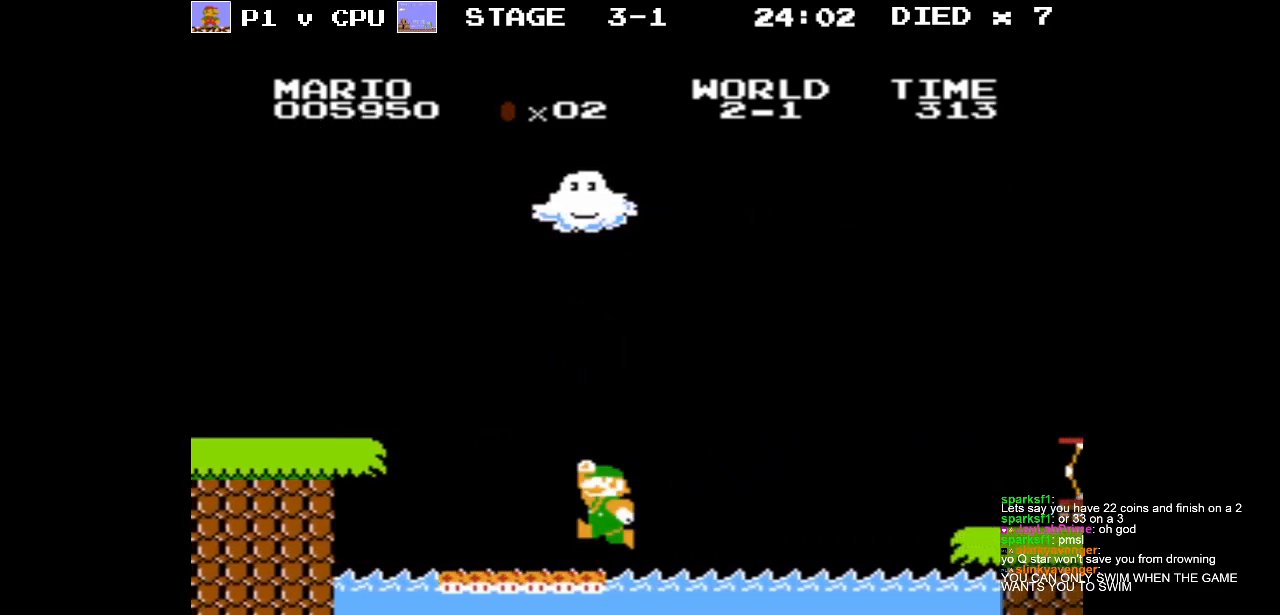
{"buttons": ["DPAD_LEFT"], "events": [[183, "DPAD_LEFT", "up"], [233, "A", "up"], [233, "DPAD_RIGHT", "down"], [350, "DPAD_RIGHT", "up"], [500, "DPAD_LEFT", "down"]]}
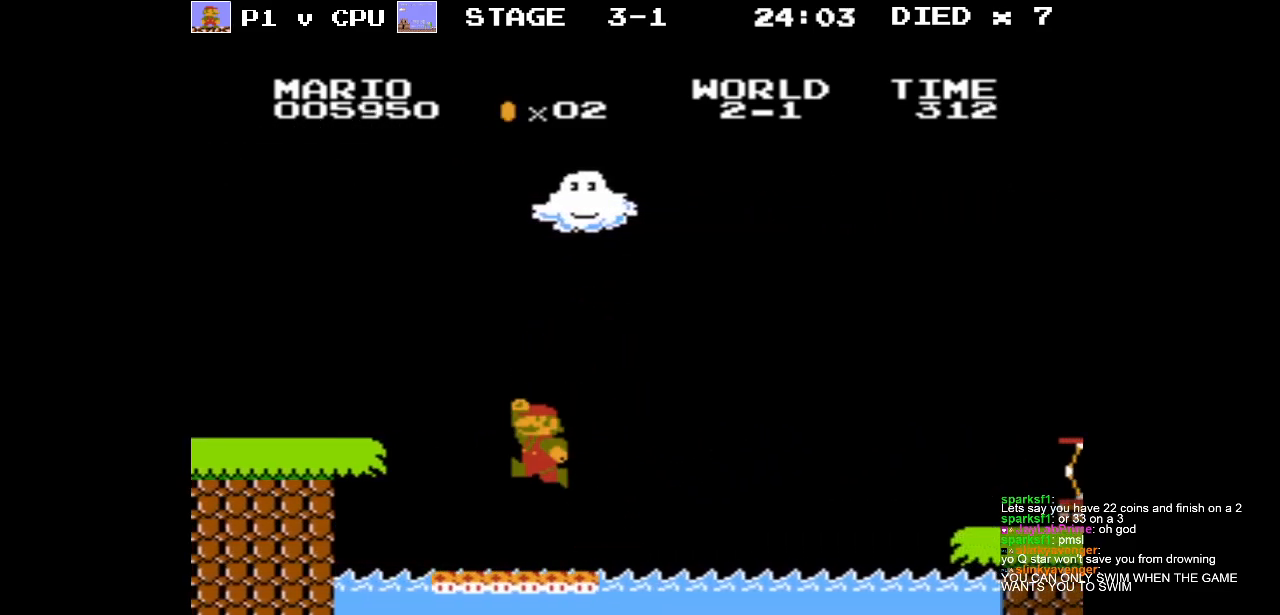
{"buttons": ["B"], "events": [[100, "DPAD_LEFT", "up"], [283, "DPAD_RIGHT", "down"], [417, "DPAD_RIGHT", "up"], [433, "B", "down"]]}
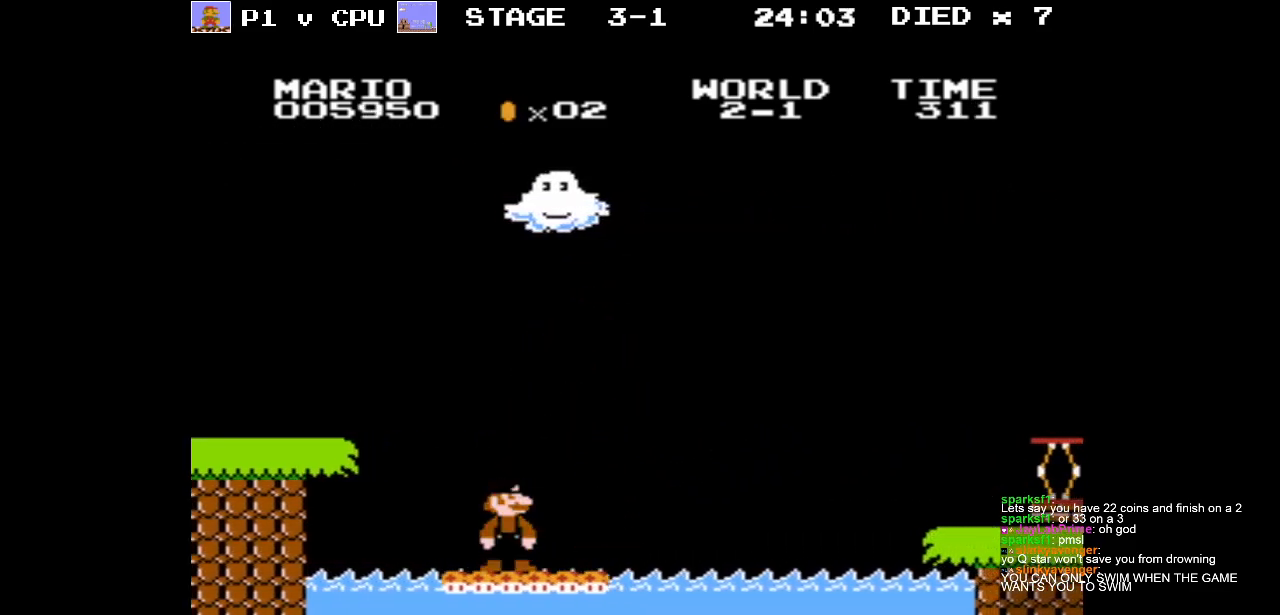
{"buttons": ["B"], "events": [[167, "DPAD_LEFT", "down"], [333, "DPAD_LEFT", "up"]]}
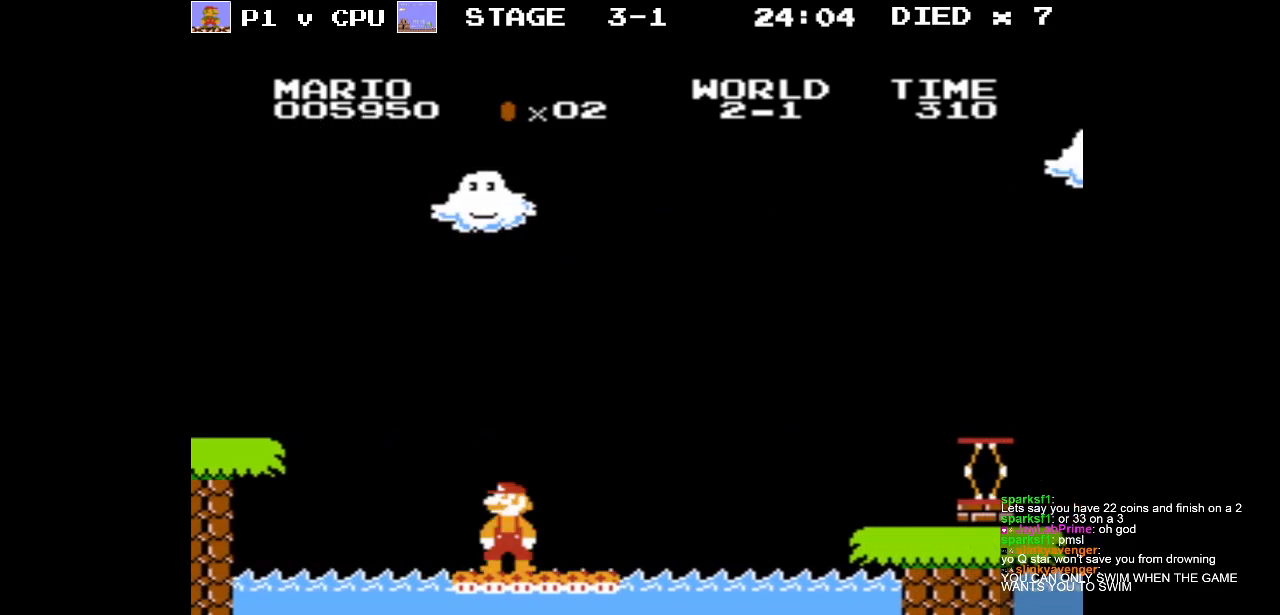
{"buttons": ["B", "DPAD_RIGHT"], "events": [[17, "DPAD_RIGHT", "down"]]}